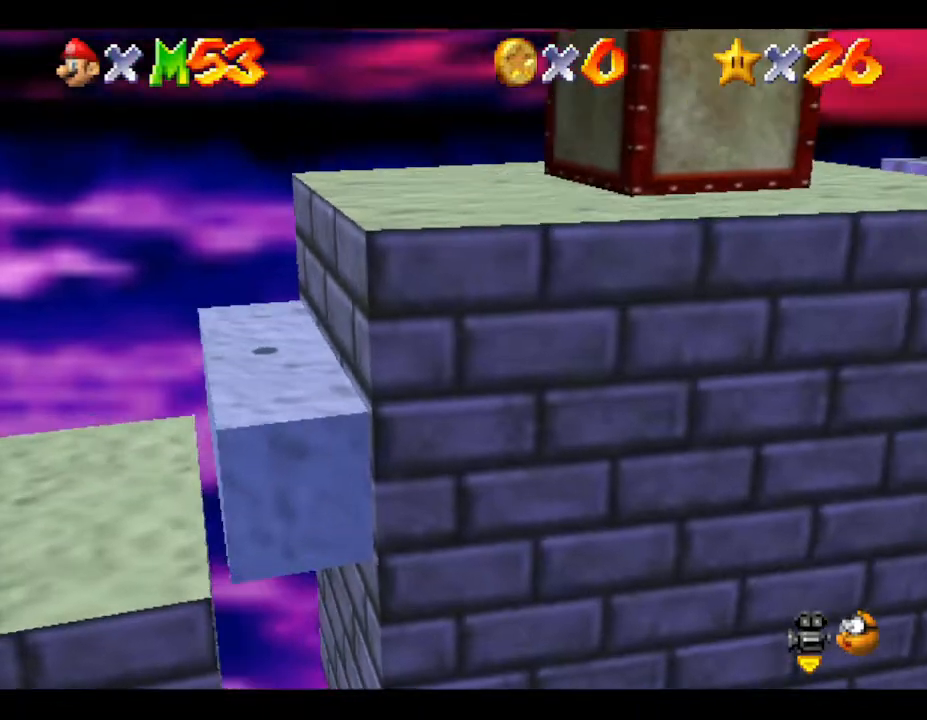
Gameplay with a controller (Nintendo layout); each line is a JSON object with the inputs held at the frame after it. "events" lists button and stick changes between this image and that frame as [ms after this image, input, new state], when the widget could be followed in between. Not read: L3 R3.
{"buttons": ["A"], "left_stick": "right", "events": [[233, "A", "up"], [450, "A", "down"]]}
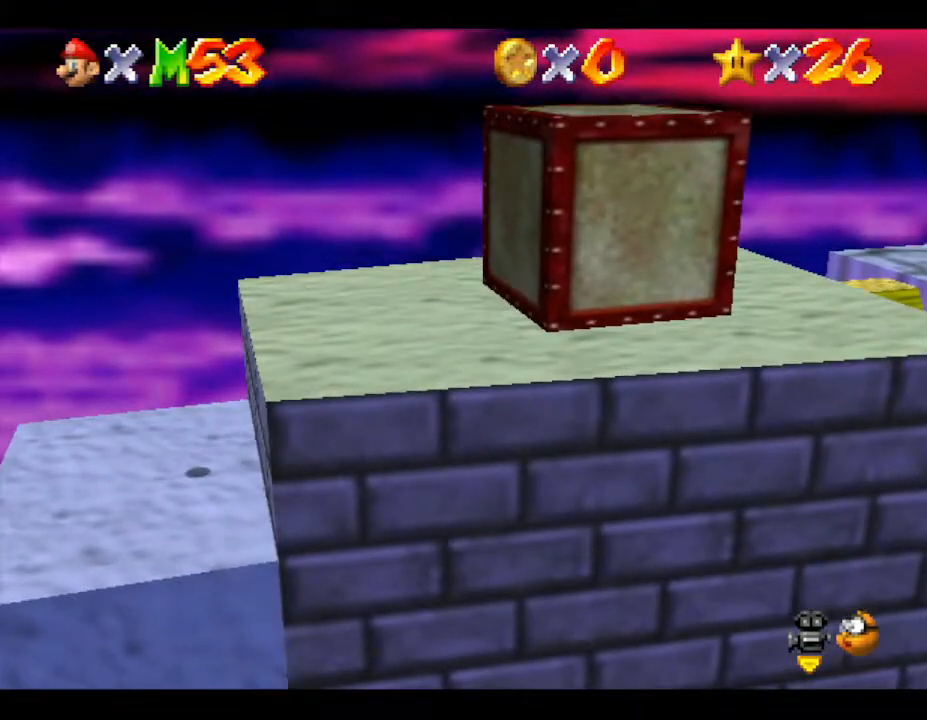
{"buttons": [], "left_stick": "center", "events": [[167, "A", "up"], [383, "left_stick", "center"]]}
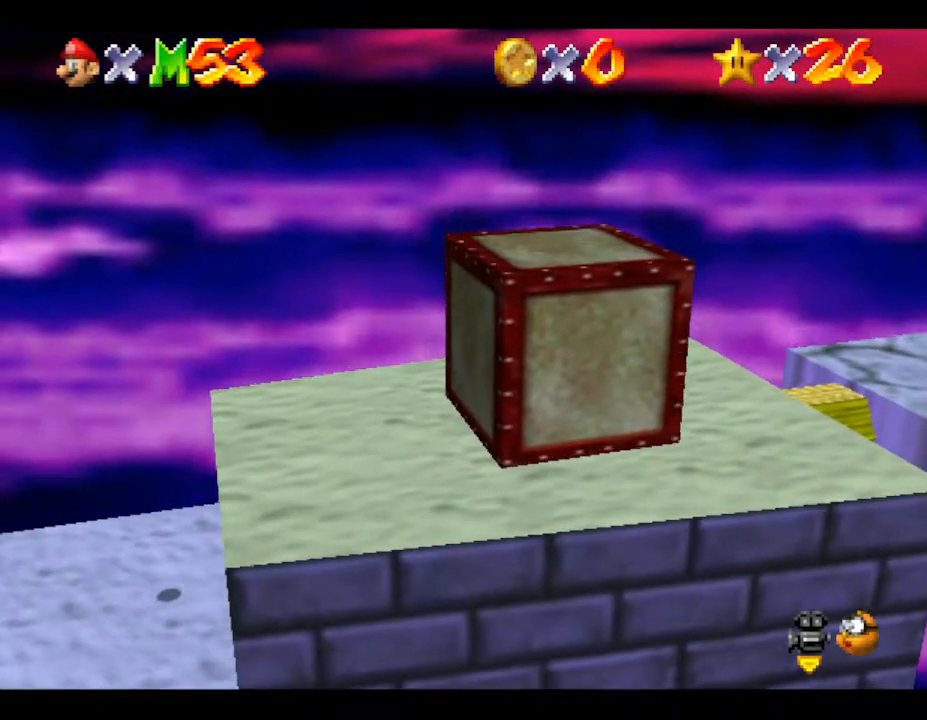
{"buttons": [], "left_stick": "center", "events": [[200, "A", "down"], [500, "A", "up"]]}
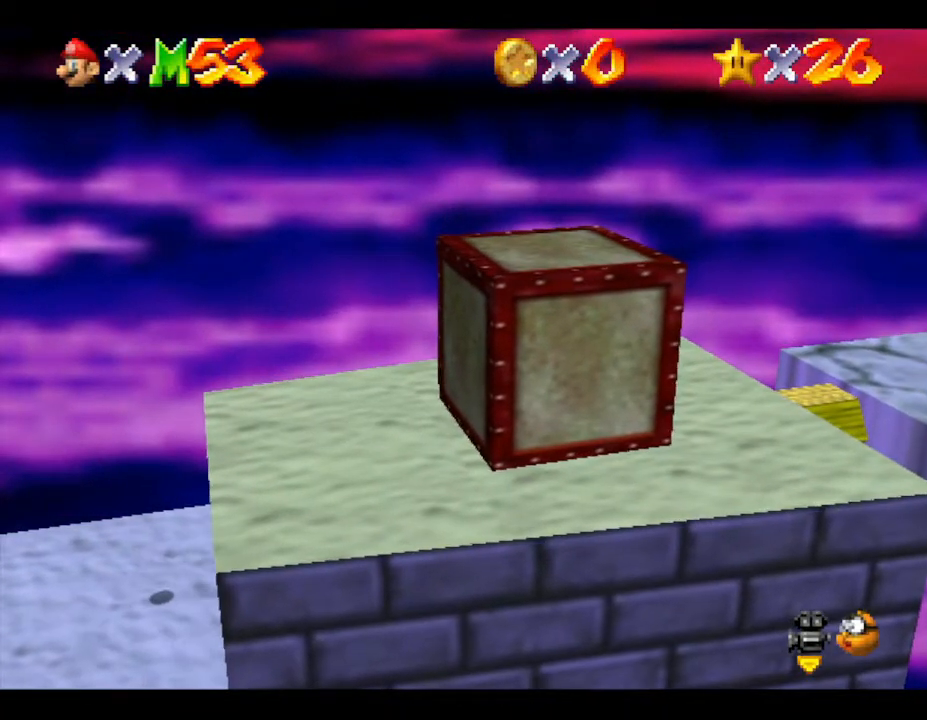
{"buttons": ["A"], "left_stick": "right", "events": [[333, "left_stick", "right"], [483, "A", "down"]]}
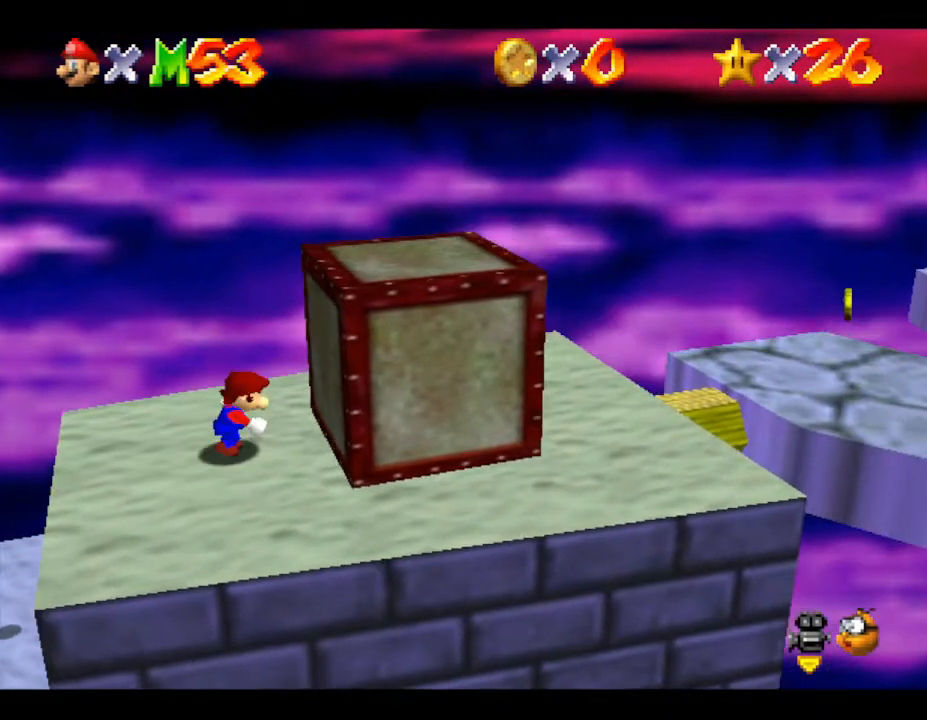
{"buttons": ["A"], "left_stick": "right", "events": []}
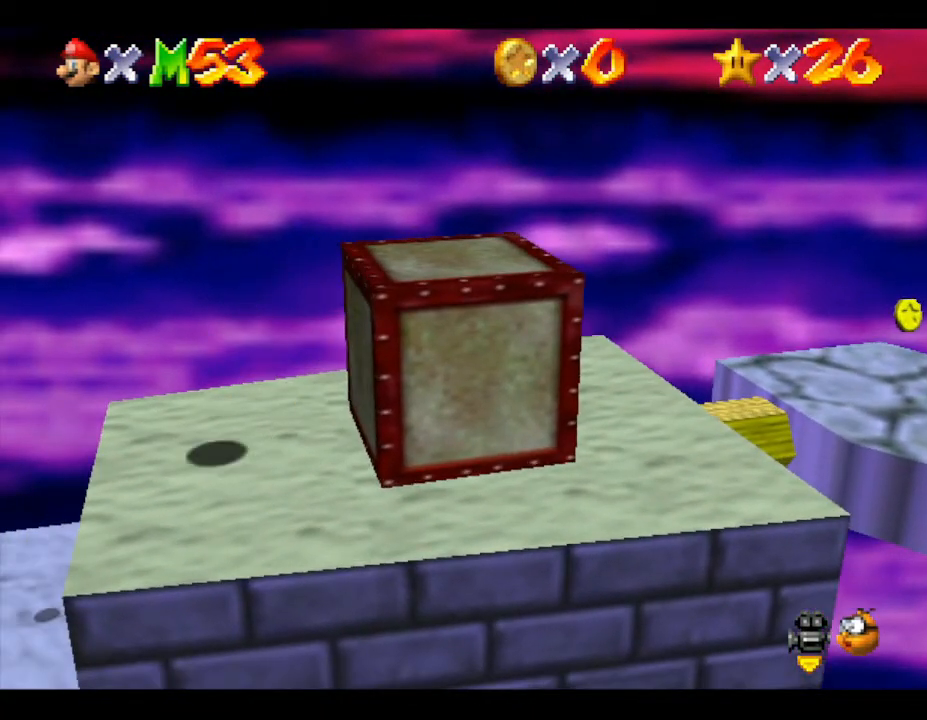
{"buttons": [], "left_stick": "center", "events": [[17, "A", "up"], [150, "left_stick", "center"]]}
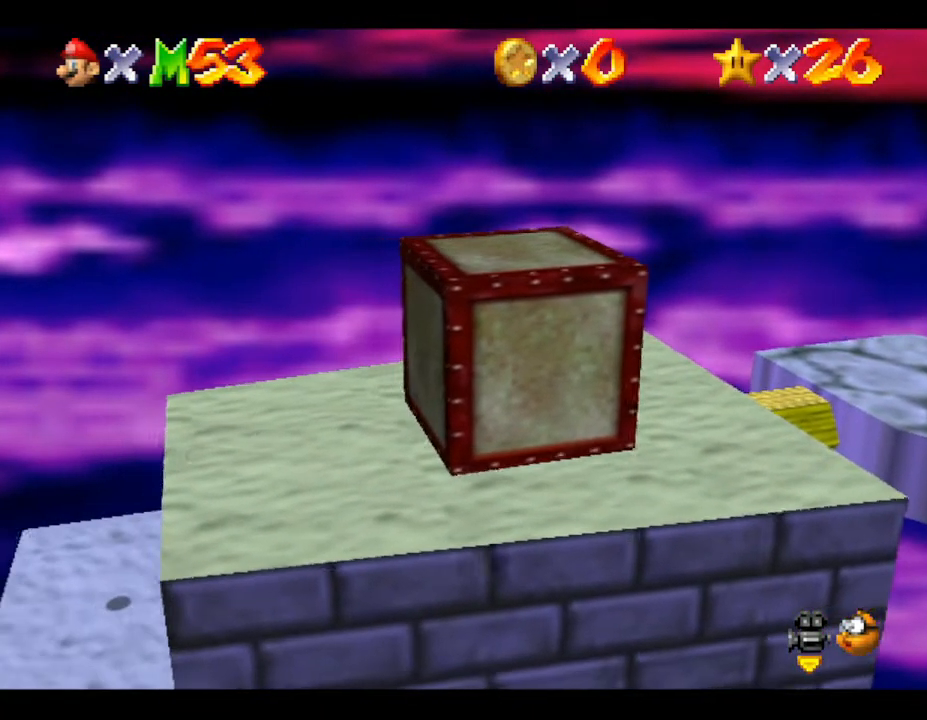
{"buttons": [], "left_stick": "center", "events": [[150, "A", "down"], [433, "A", "up"]]}
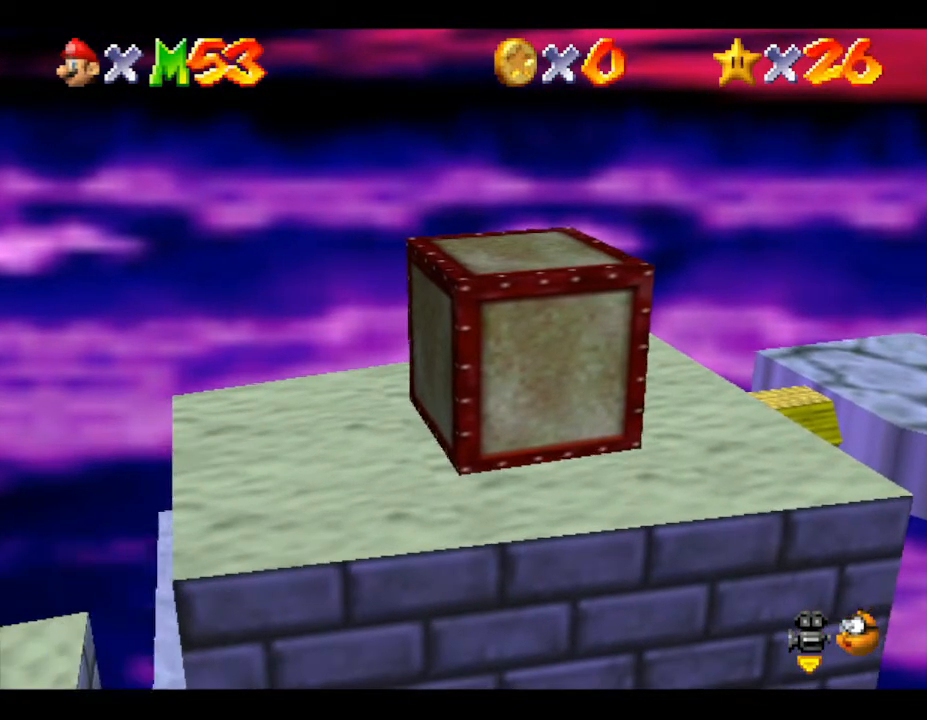
{"buttons": [], "left_stick": "center", "events": [[167, "B", "down"], [400, "B", "up"]]}
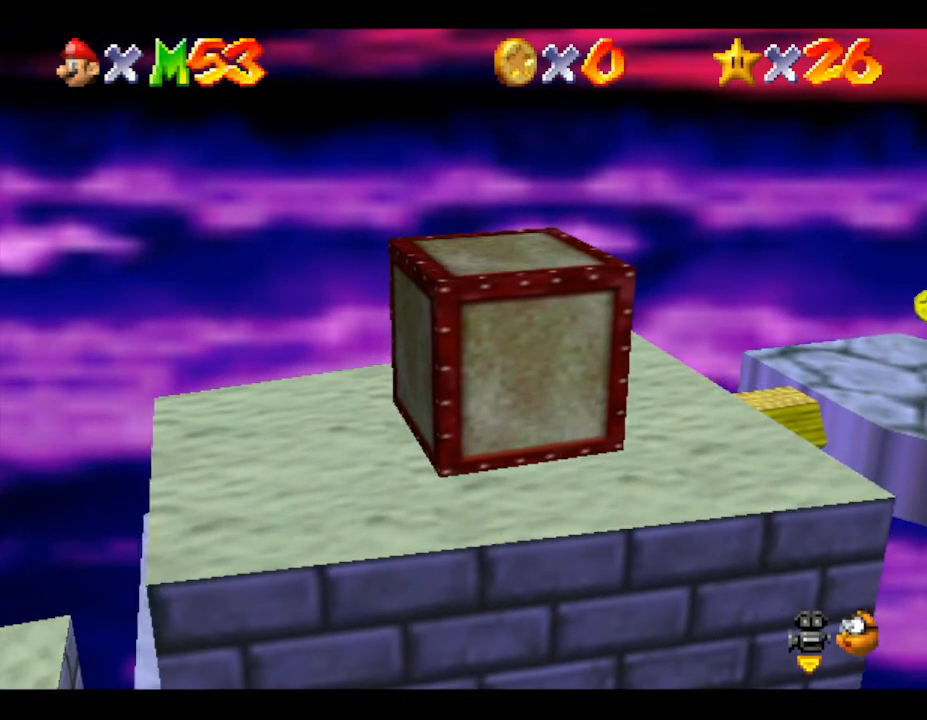
{"buttons": ["B"], "left_stick": "right", "events": [[300, "left_stick", "right"], [467, "B", "down"]]}
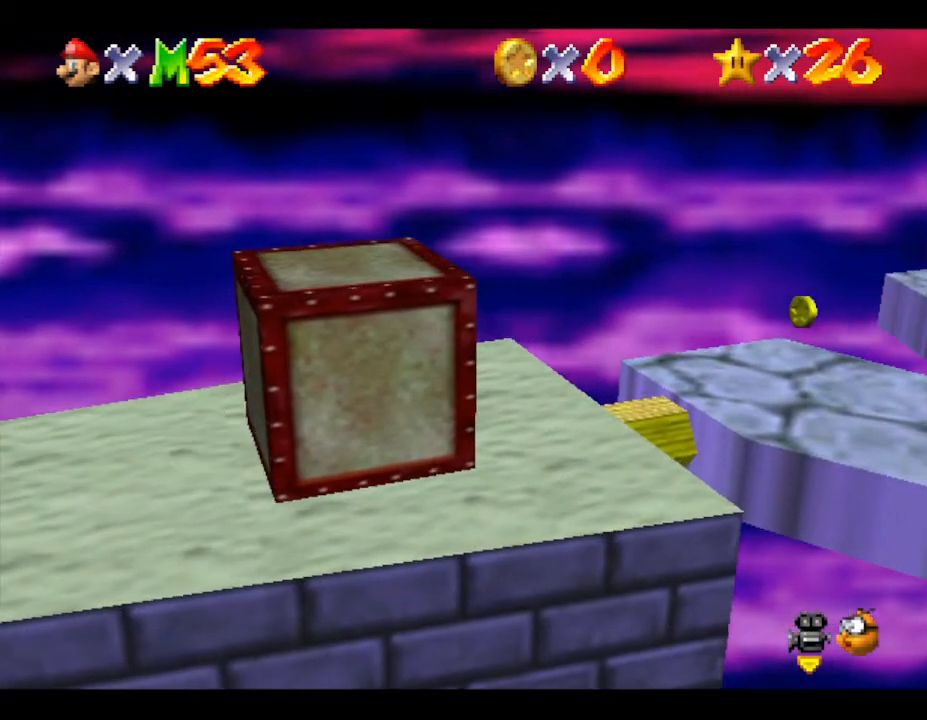
{"buttons": [], "left_stick": "center", "events": [[183, "left_stick", "center"], [433, "B", "up"]]}
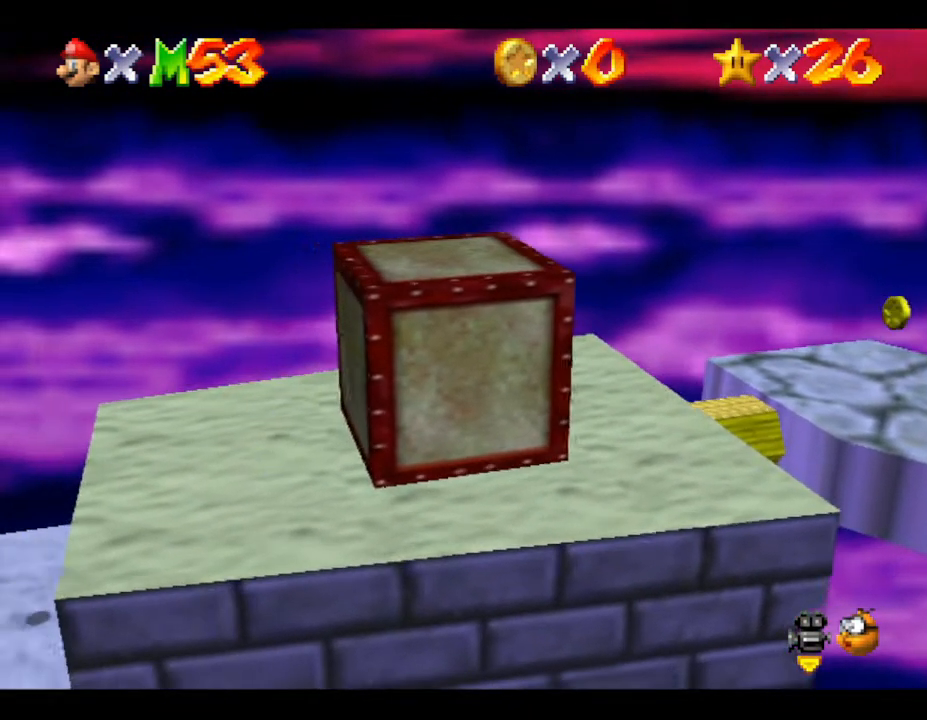
{"buttons": ["A"], "left_stick": "right", "events": [[400, "left_stick", "right"], [417, "A", "down"]]}
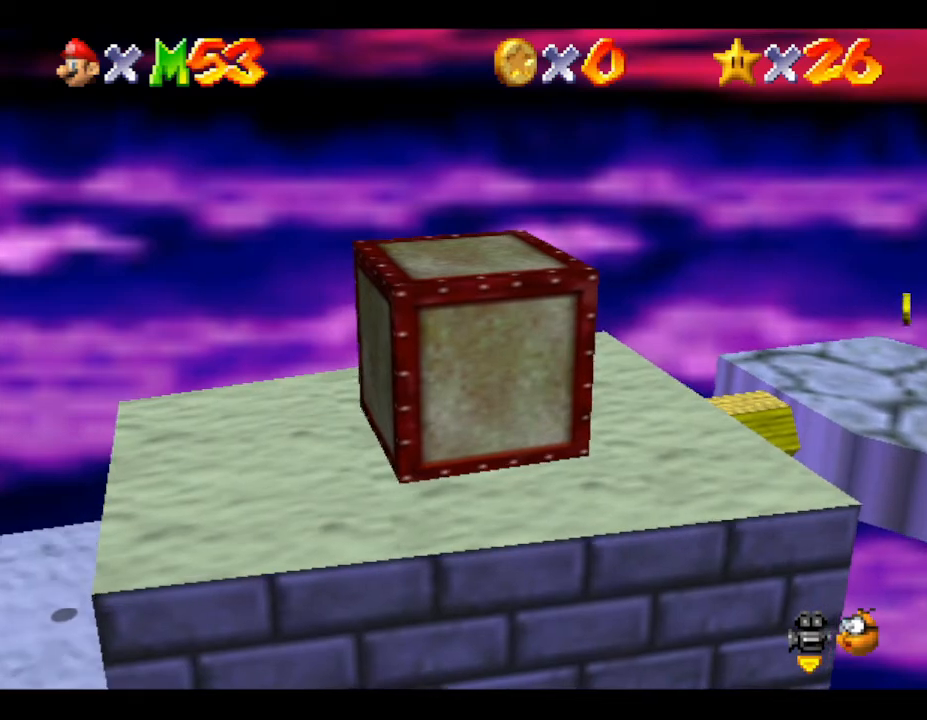
{"buttons": [], "left_stick": "right", "events": [[100, "A", "up"], [133, "left_stick", "center"], [483, "left_stick", "right"]]}
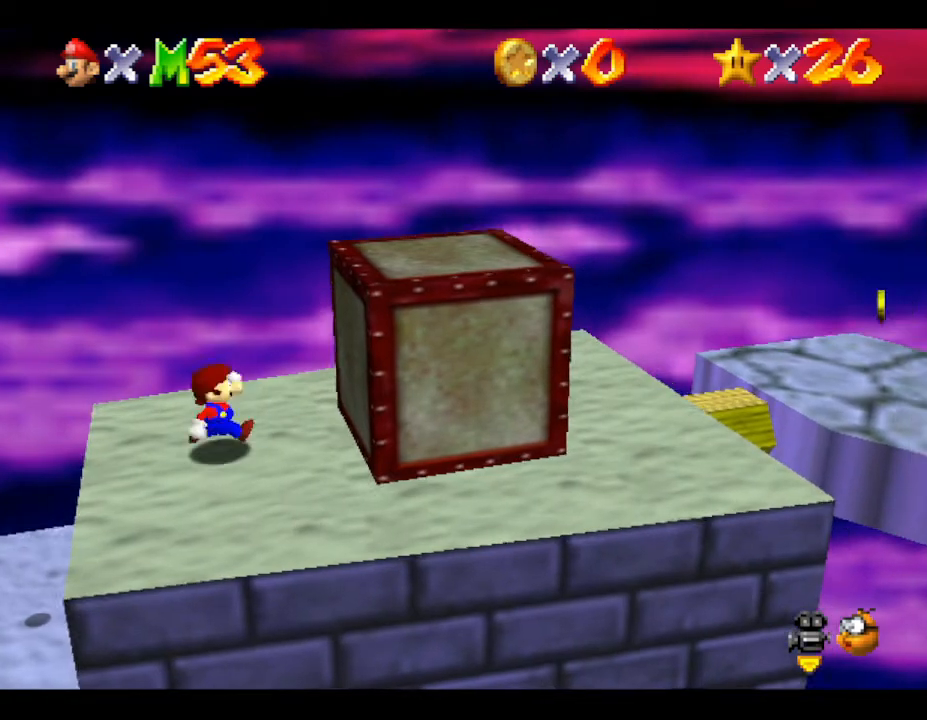
{"buttons": [], "left_stick": "center", "events": [[133, "left_stick", "center"]]}
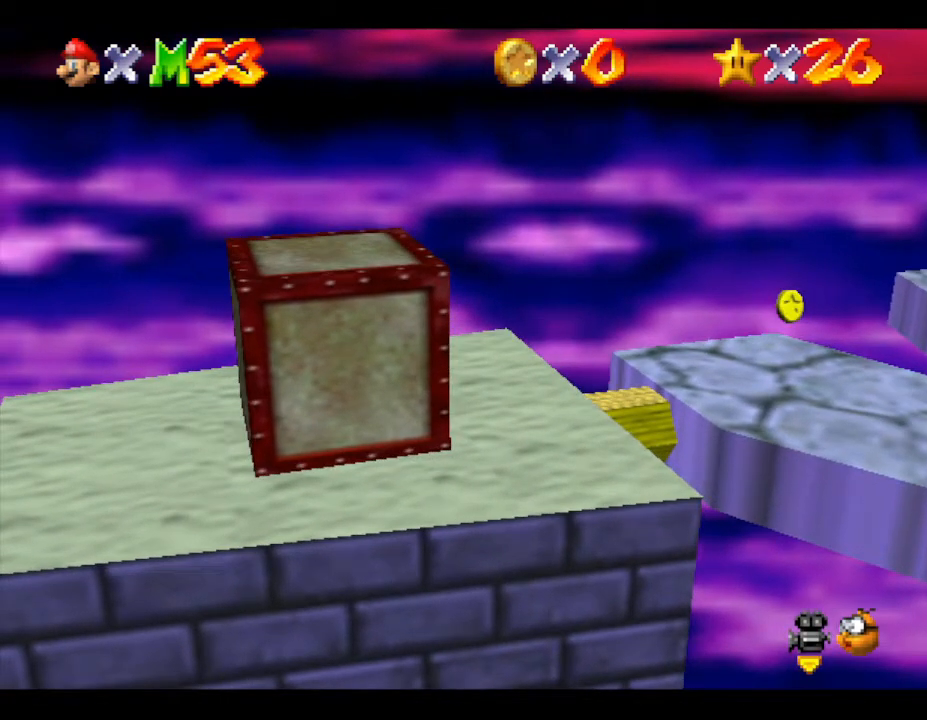
{"buttons": ["A"], "left_stick": "right", "events": [[117, "A", "down"], [117, "left_stick", "up-right"], [383, "left_stick", "right"]]}
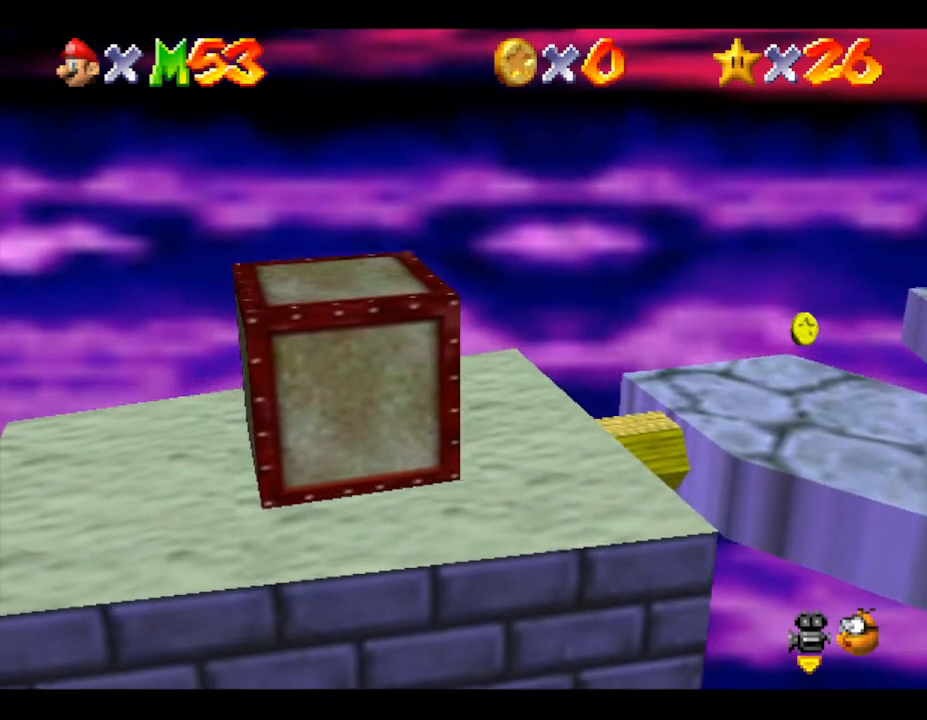
{"buttons": ["A"], "left_stick": "center", "events": [[67, "left_stick", "center"], [100, "A", "up"], [267, "A", "down"]]}
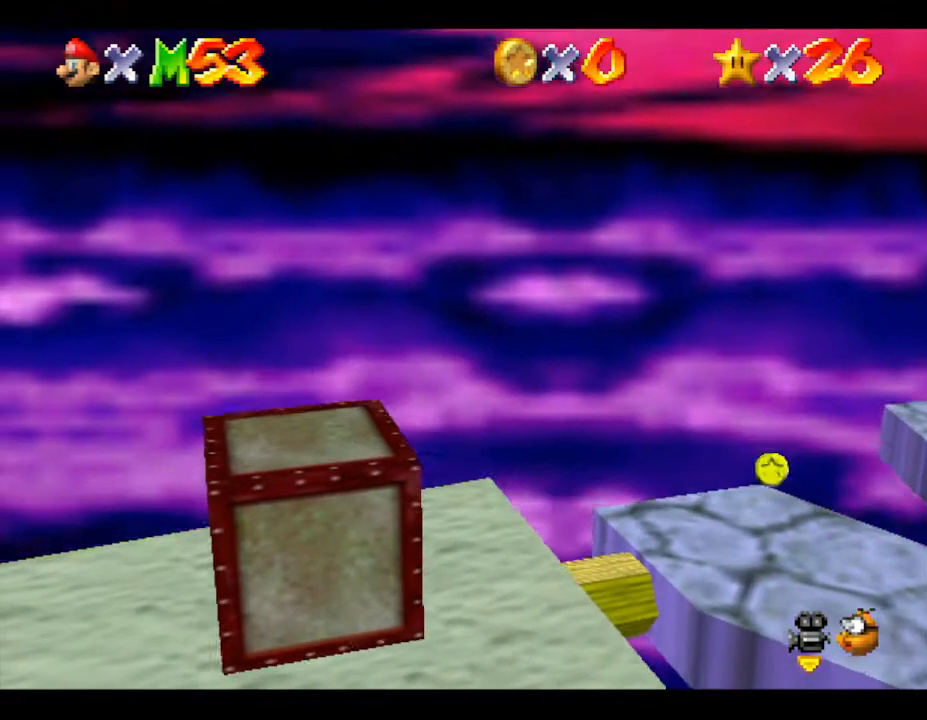
{"buttons": [], "left_stick": "center", "events": [[17, "A", "up"]]}
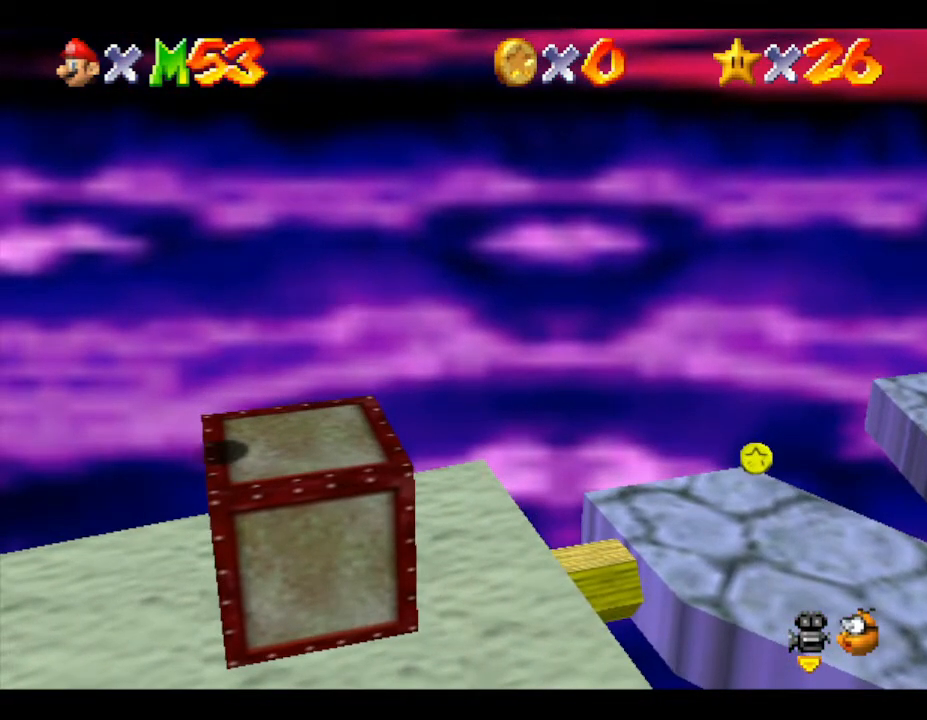
{"buttons": [], "left_stick": "left", "events": [[50, "left_stick", "right"], [250, "A", "down"], [367, "A", "up"], [417, "left_stick", "center"], [483, "left_stick", "left"]]}
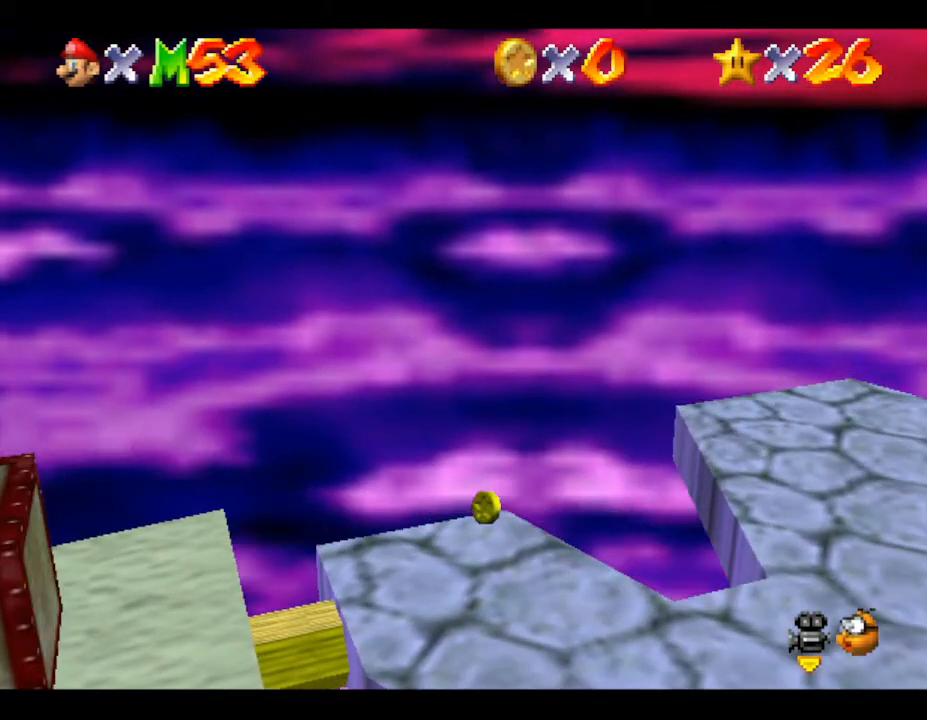
{"buttons": [], "left_stick": "center", "events": [[483, "left_stick", "center"]]}
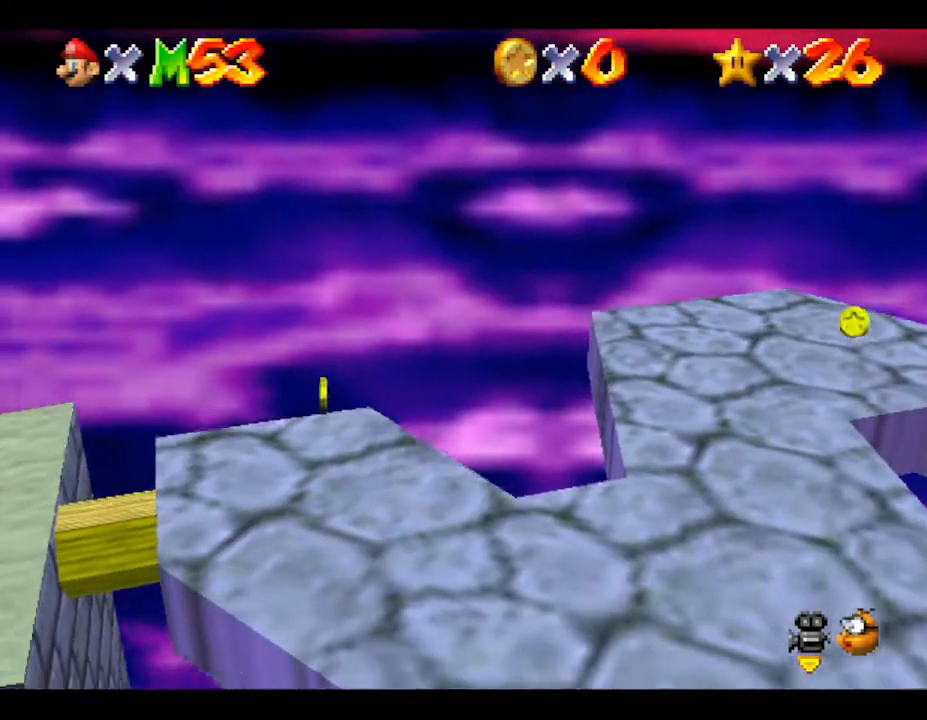
{"buttons": [], "left_stick": "right", "events": [[483, "left_stick", "right"]]}
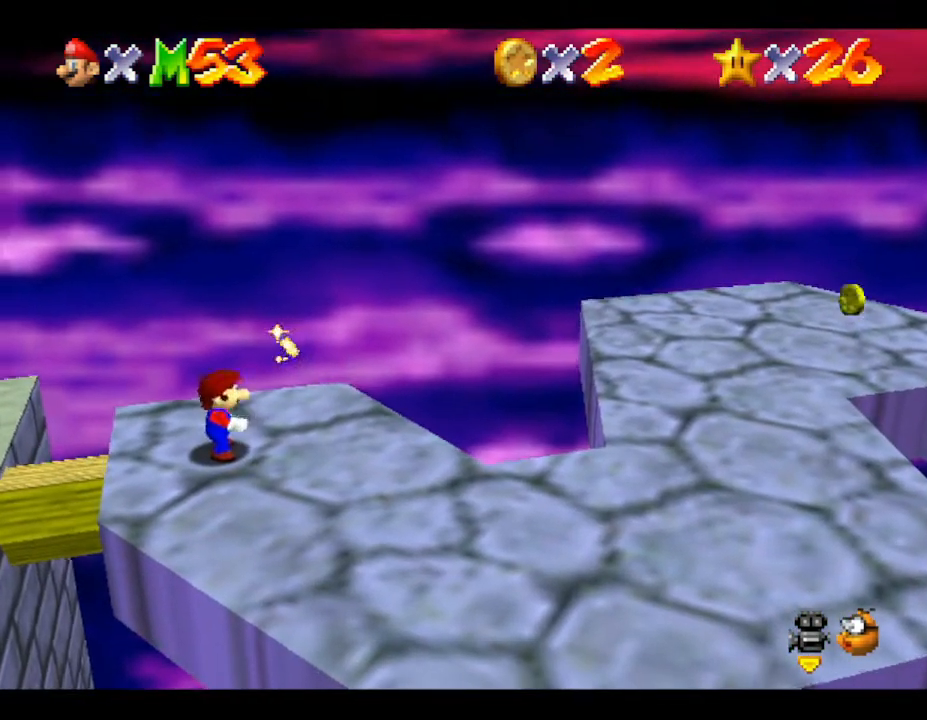
{"buttons": [], "left_stick": "right", "events": [[250, "A", "down"], [500, "A", "up"]]}
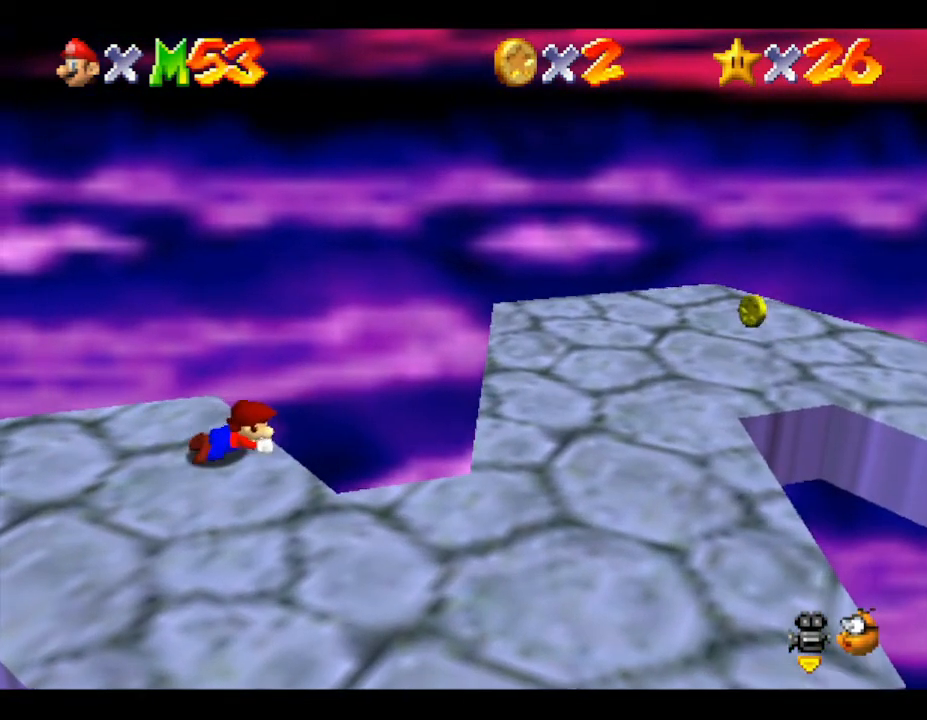
{"buttons": [], "left_stick": "center", "events": [[117, "left_stick", "center"]]}
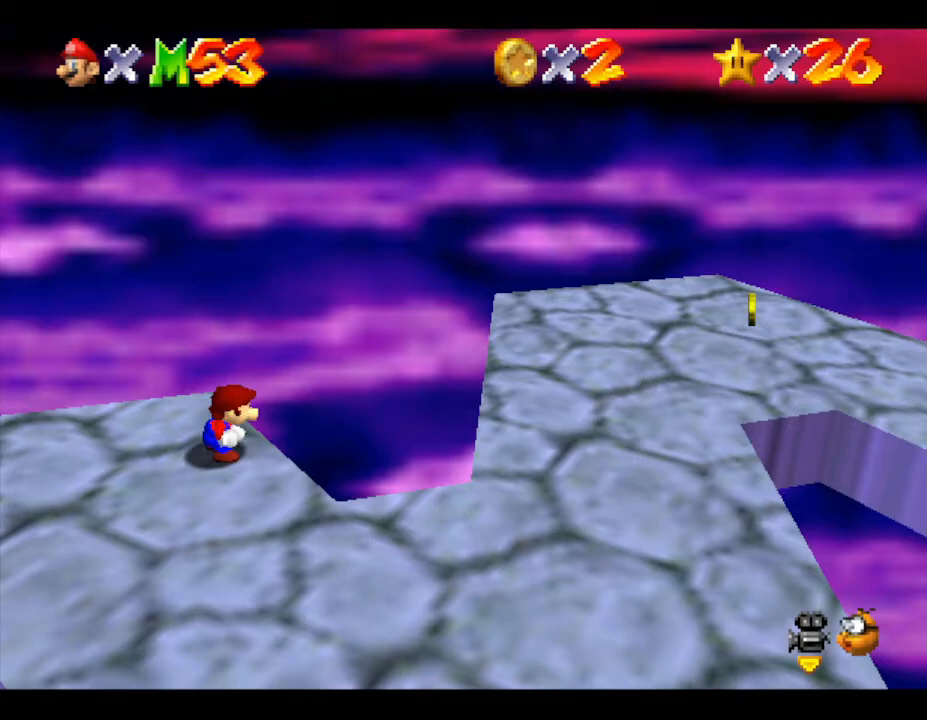
{"buttons": [], "left_stick": "down", "events": [[17, "left_stick", "down"]]}
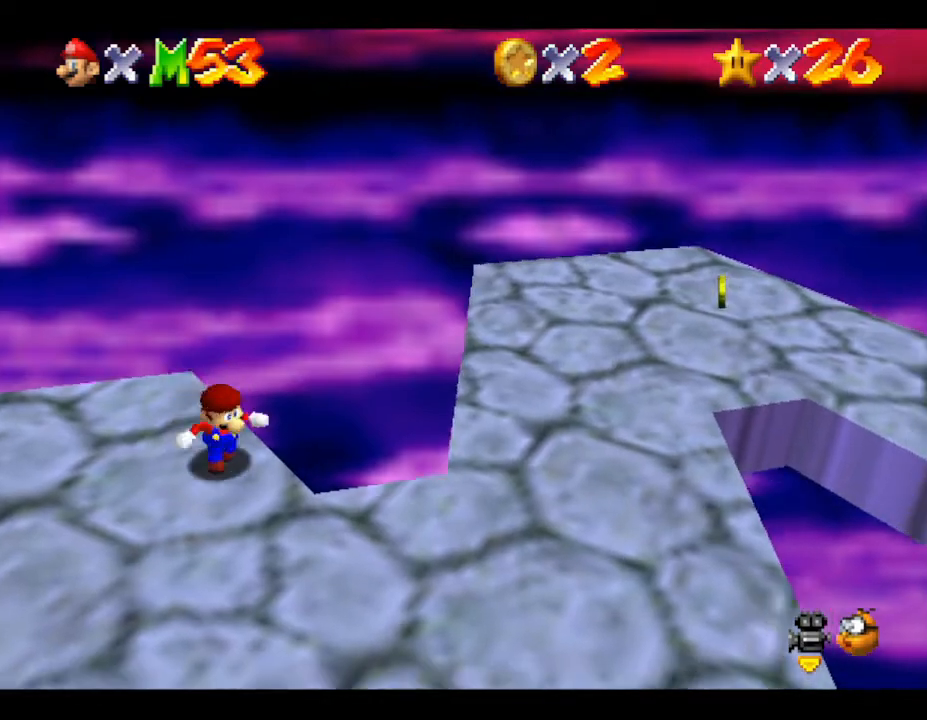
{"buttons": [], "left_stick": "up-right", "events": [[317, "left_stick", "right"], [400, "left_stick", "up-right"]]}
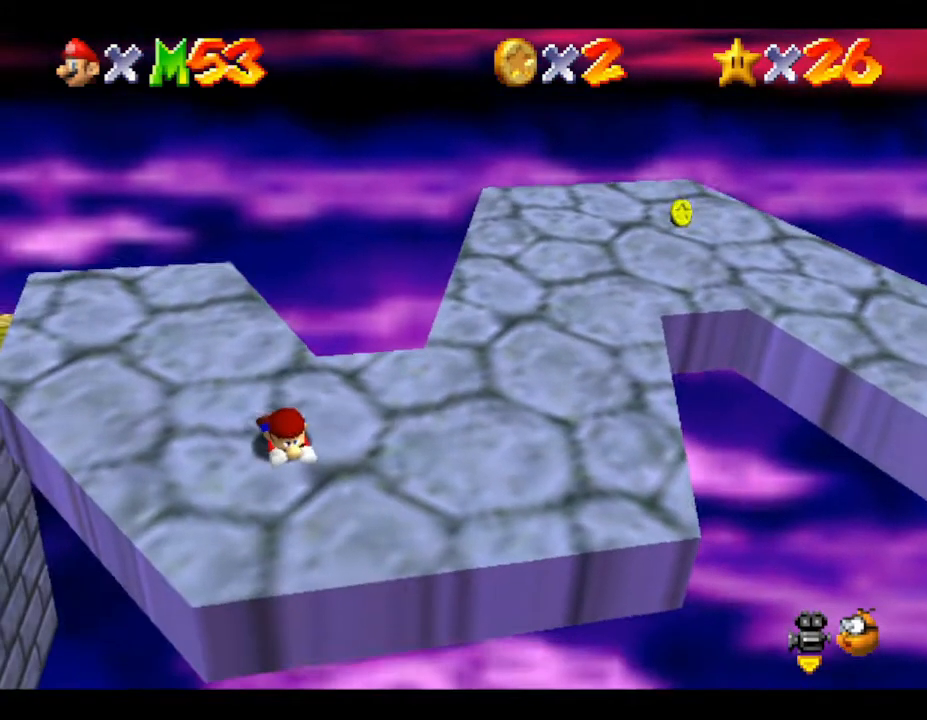
{"buttons": [], "left_stick": "right", "events": [[150, "left_stick", "right"]]}
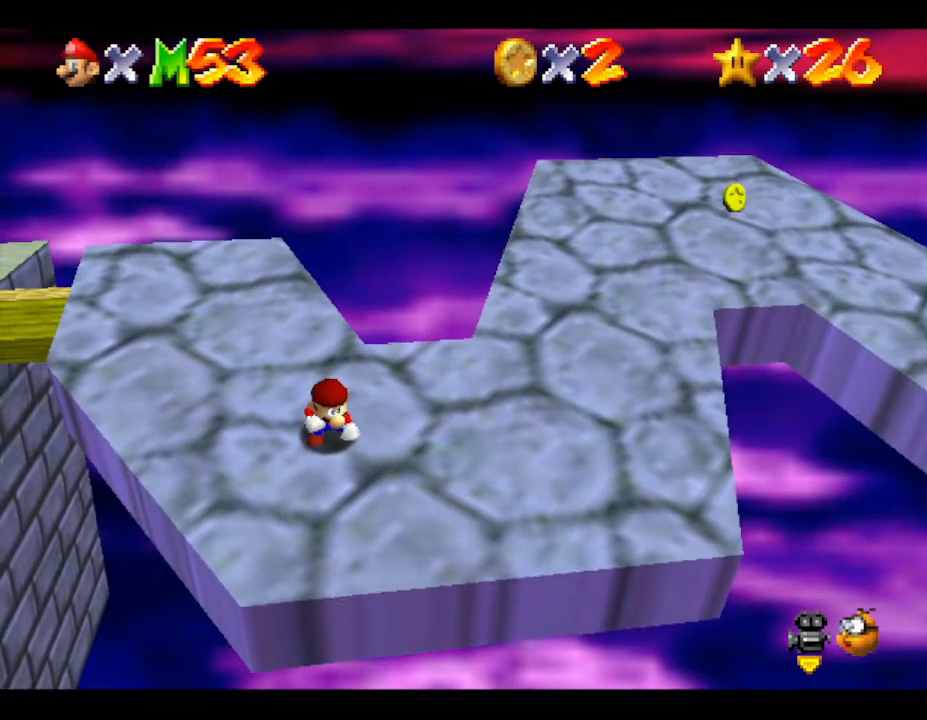
{"buttons": [], "left_stick": "right", "events": []}
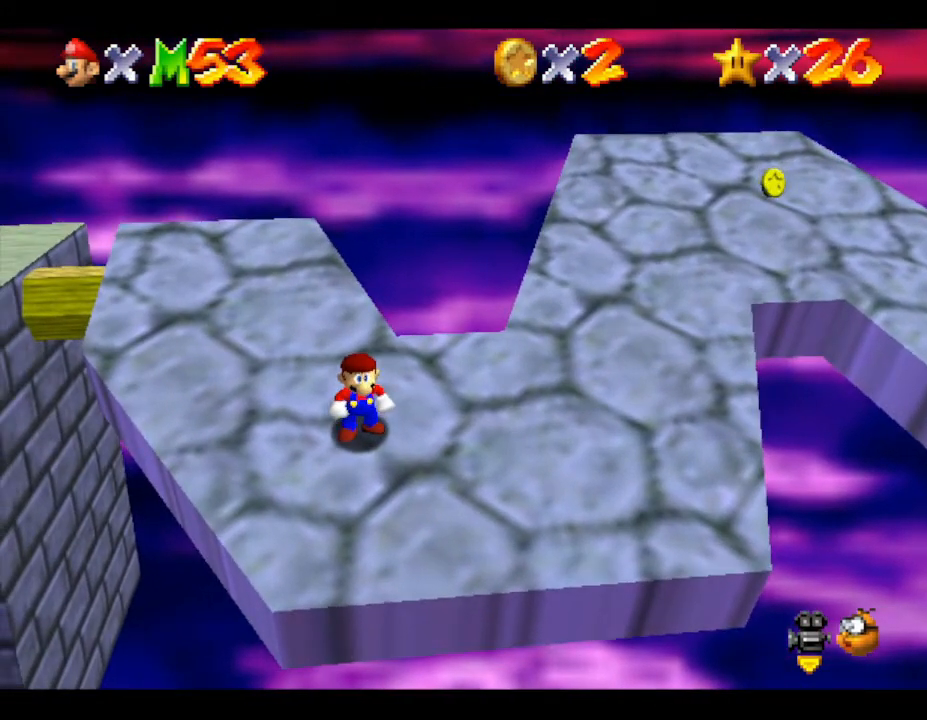
{"buttons": [], "left_stick": "up-right", "events": [[450, "left_stick", "up-right"]]}
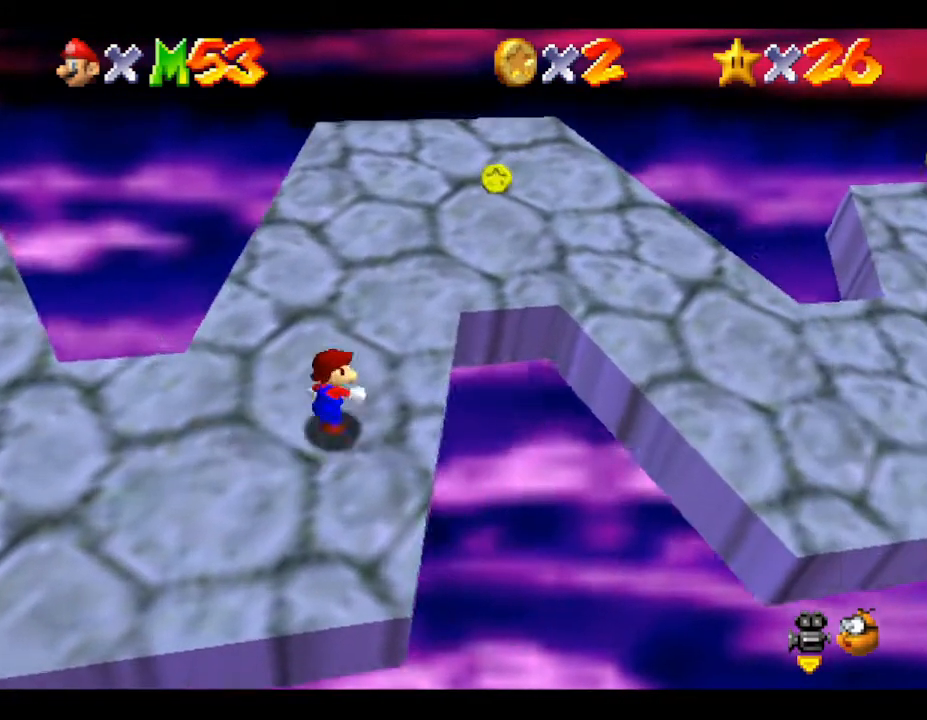
{"buttons": [], "left_stick": "up-right", "events": [[50, "left_stick", "up"], [417, "left_stick", "up-right"]]}
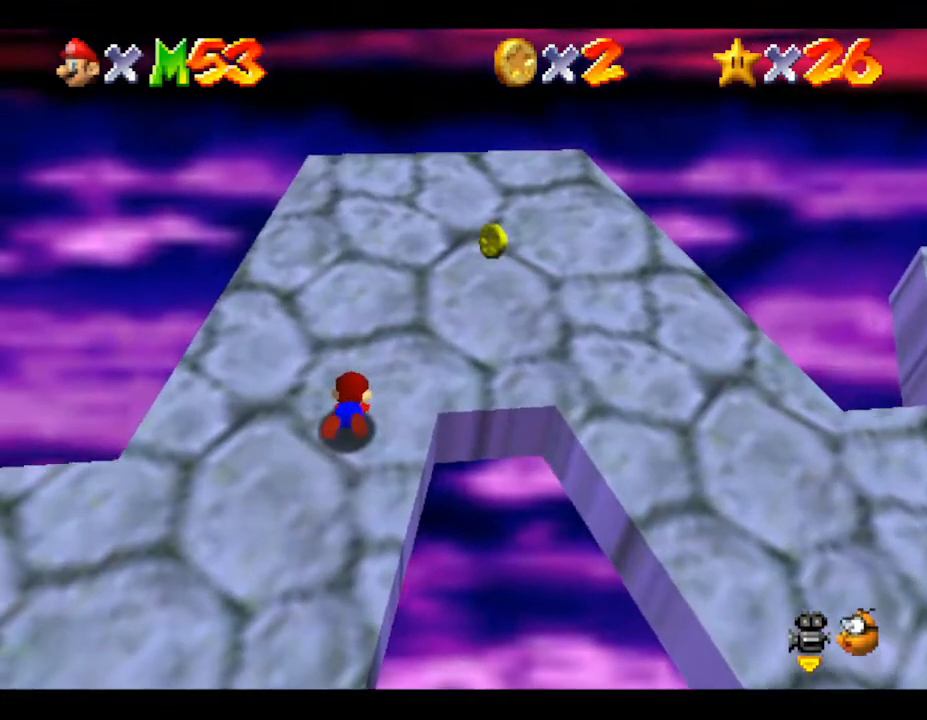
{"buttons": [], "left_stick": "up", "events": [[67, "left_stick", "up"]]}